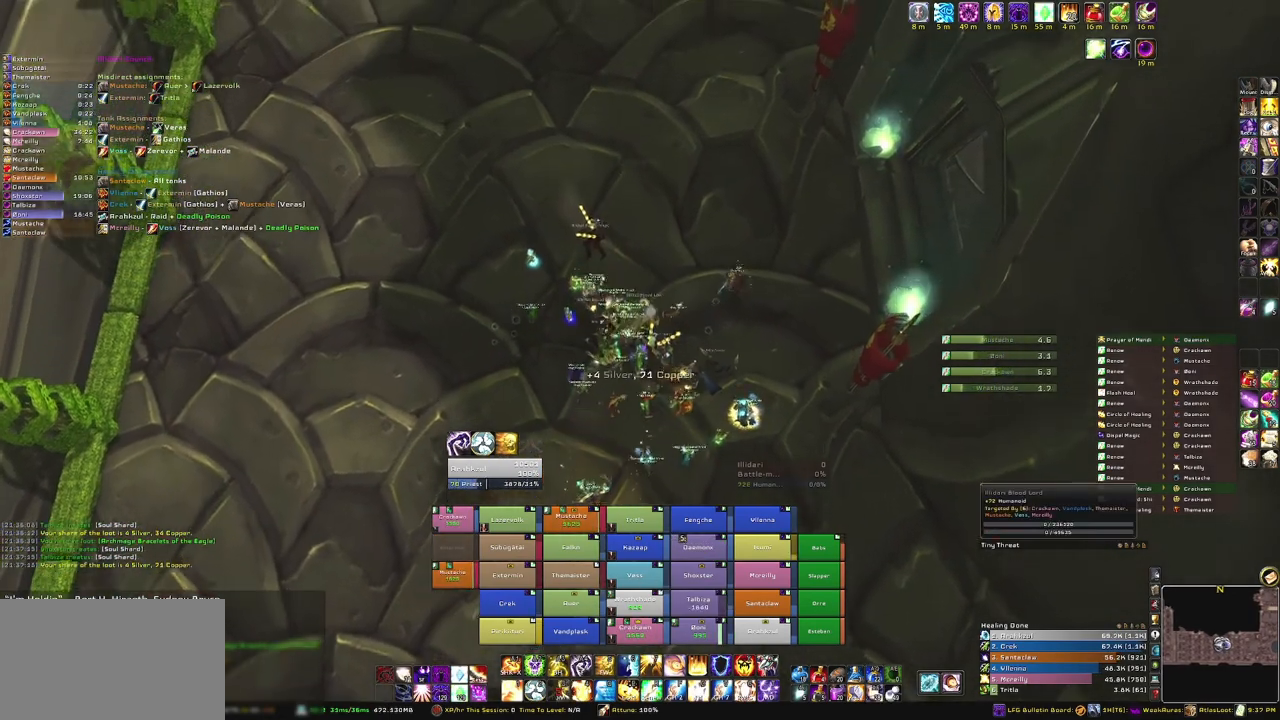
Gameplay with keyboard and mouse; each line is a JSON object with the keys and mouse buttons held at the frame after it. "events" lists presses ("down") and releases ("up") of "1", "2", "3", "4", "5", "a", "alt", "b", "c", "ctrl", "d", "e", "f", "g", "q", "r", "s", "shift", "space", "t", "tab", "tilde", "v", "w", "x", "z", "mouse_left", "mouse_wheel", "mouse_right", "mouse_mb4" and "mouse_mb5" between this image and that frame as [ms after this image, input, new state], when the widget could be followed in between. "mouse_left", "mouse_wheel", "mouse_right", "mouse_mb4", "mouse_mb5" = the "left", "wheel", "right", "mb4", "mb5" buttons of the "mouse" list. No other keys are recorded. "wheel" means that the mouse wheel is clicked or scrolled. Mouse movement is not recorded.
{"keys": [], "mouse": ["right"], "events": [[401, "w", "up"], [434, "mouse_right", "down"]]}
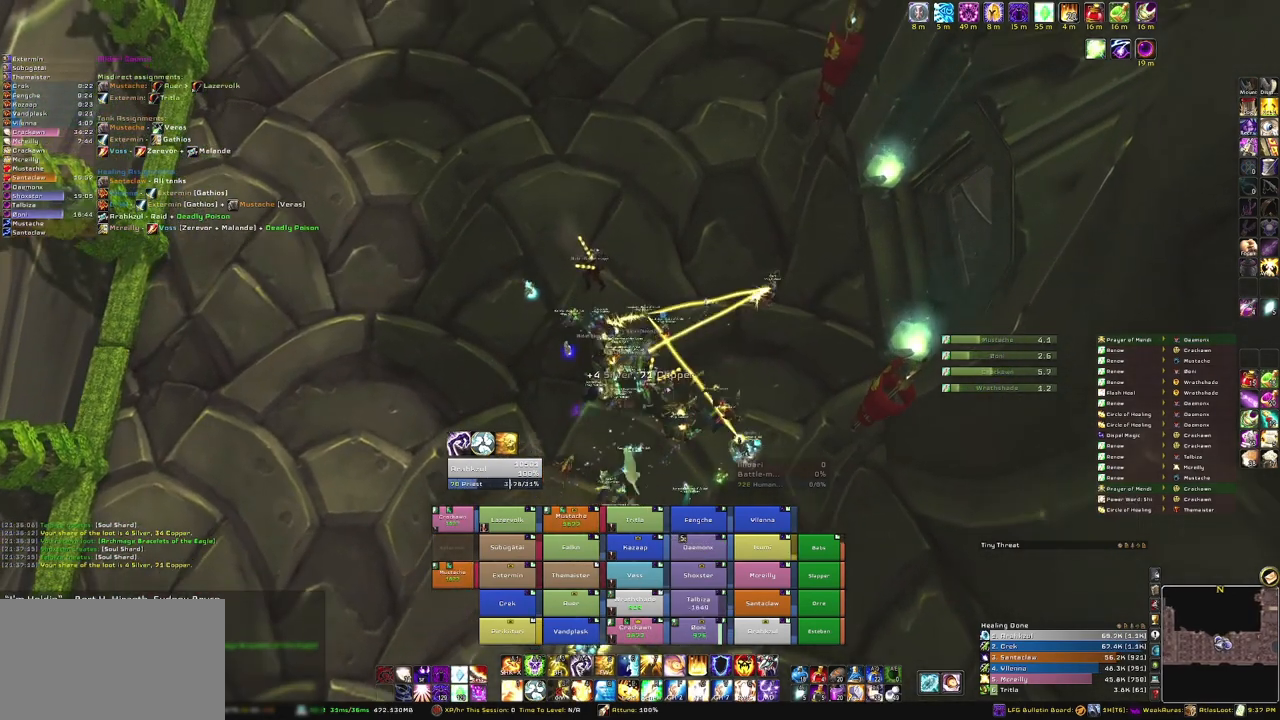
{"keys": [], "mouse": ["right"], "events": [[67, "mouse_right", "up"], [434, "mouse_right", "down"]]}
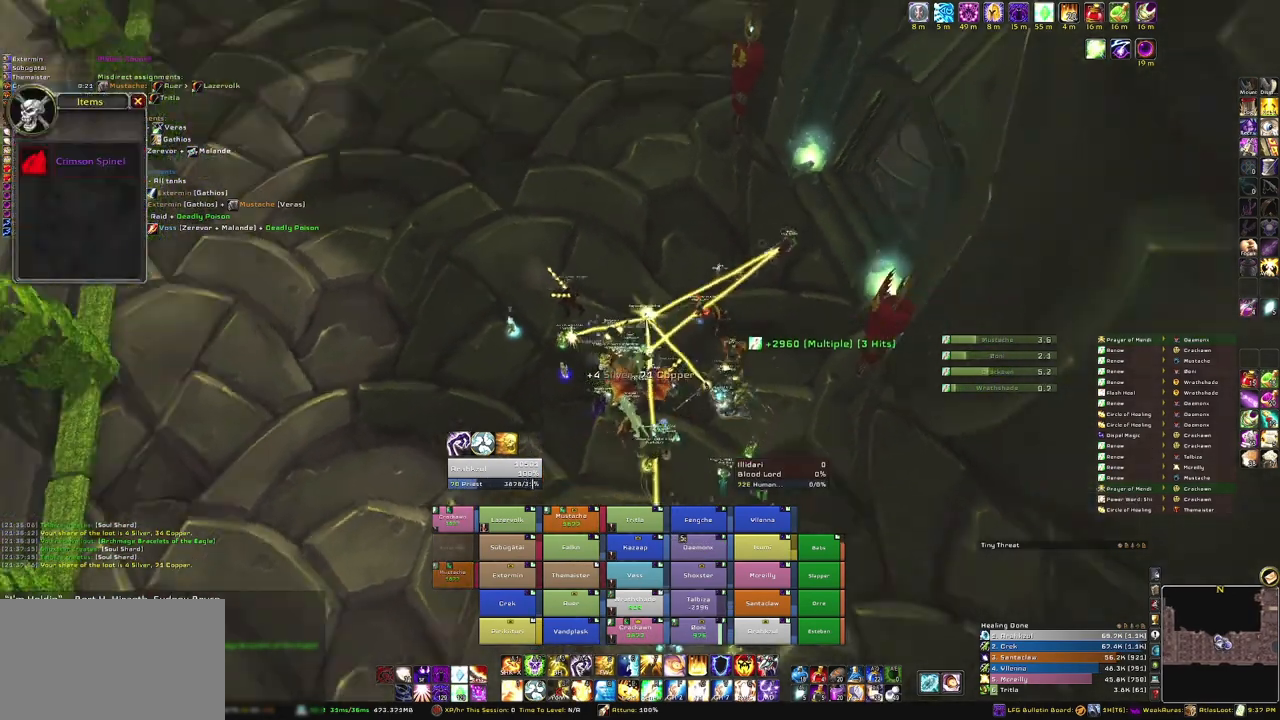
{"keys": ["a"], "mouse": ["right"], "events": [[434, "a", "down"]]}
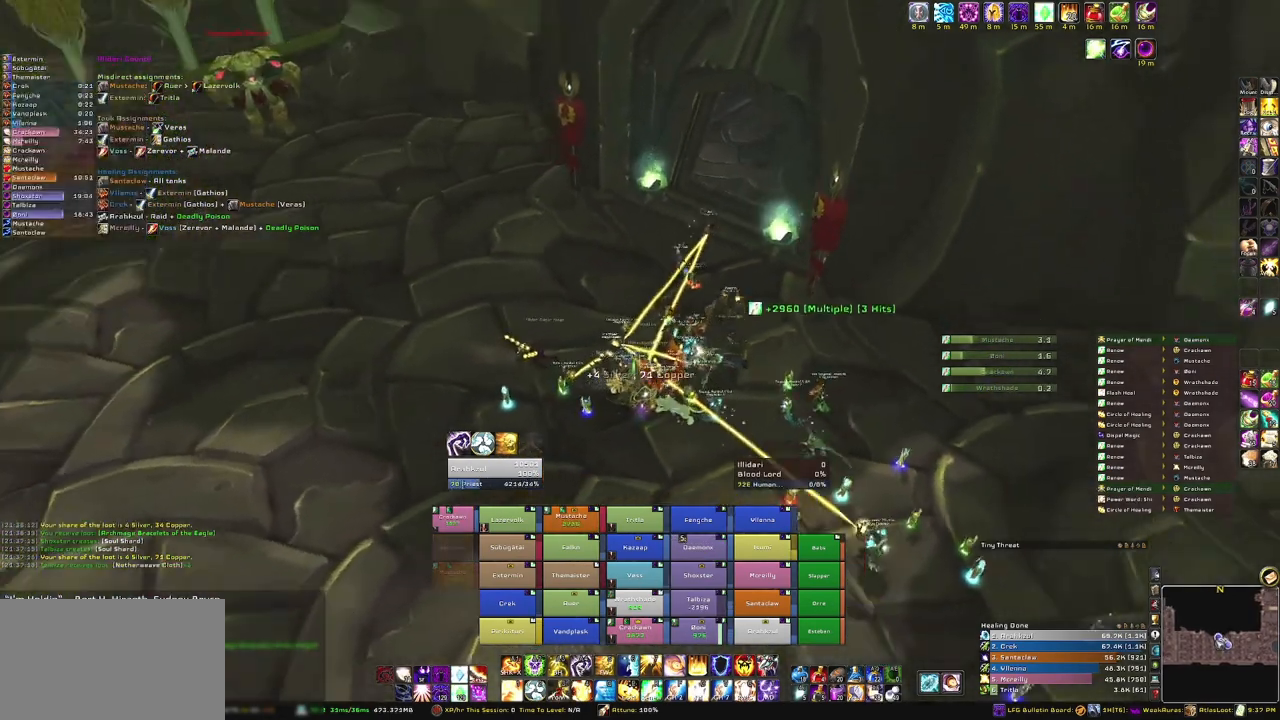
{"keys": ["w"], "mouse": ["right"], "events": [[67, "w", "down"], [100, "a", "up"]]}
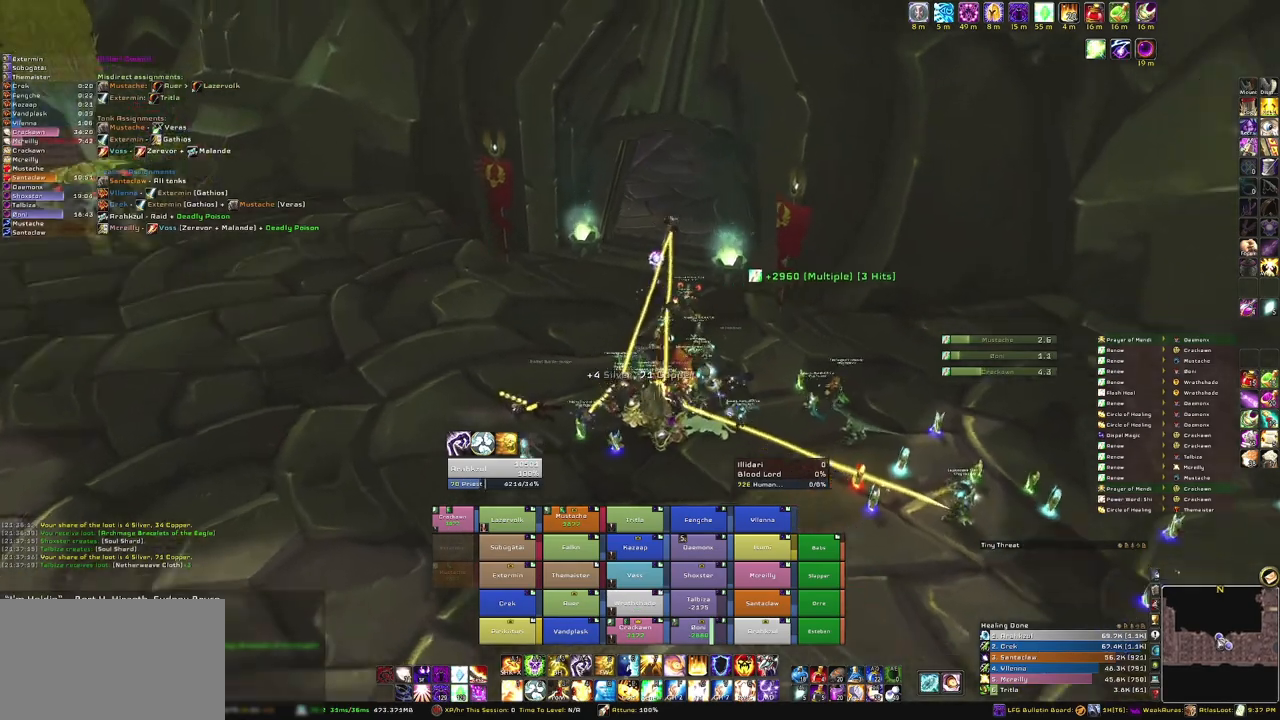
{"keys": ["a", "w"], "mouse": ["right"], "events": [[434, "a", "down"]]}
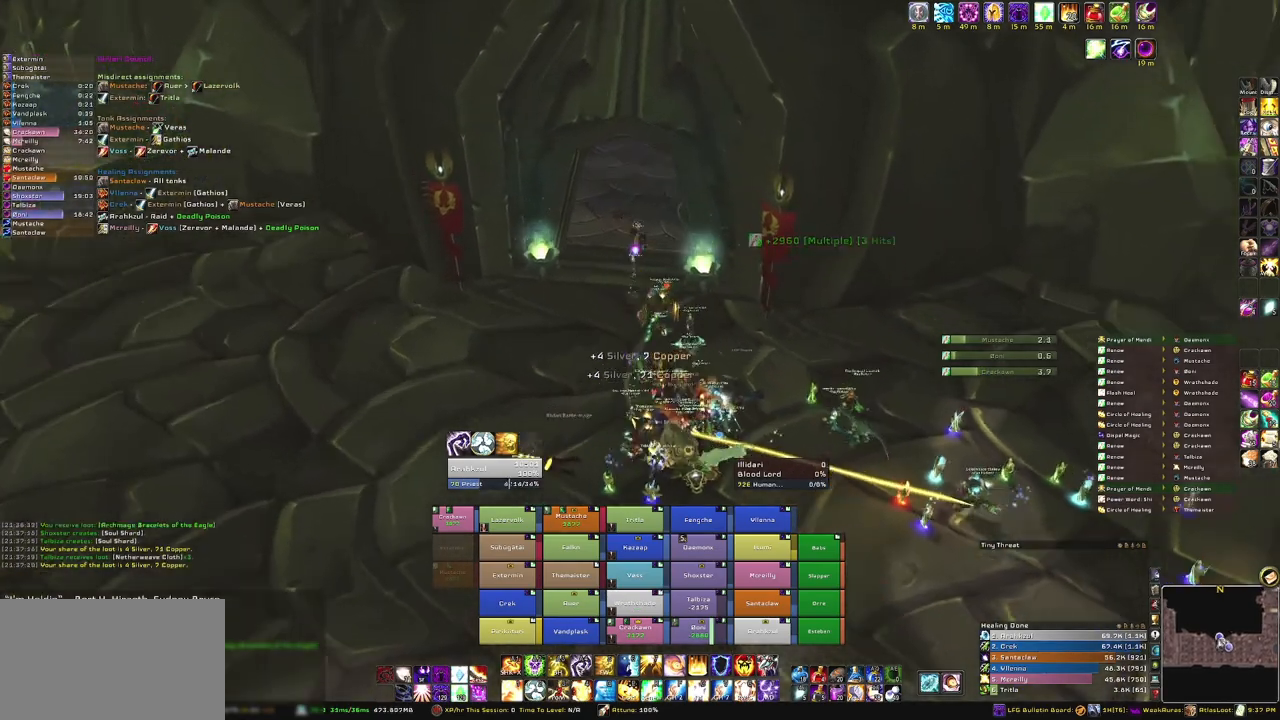
{"keys": ["w"], "mouse": [], "events": [[133, "a", "up"], [234, "mouse_right", "up"]]}
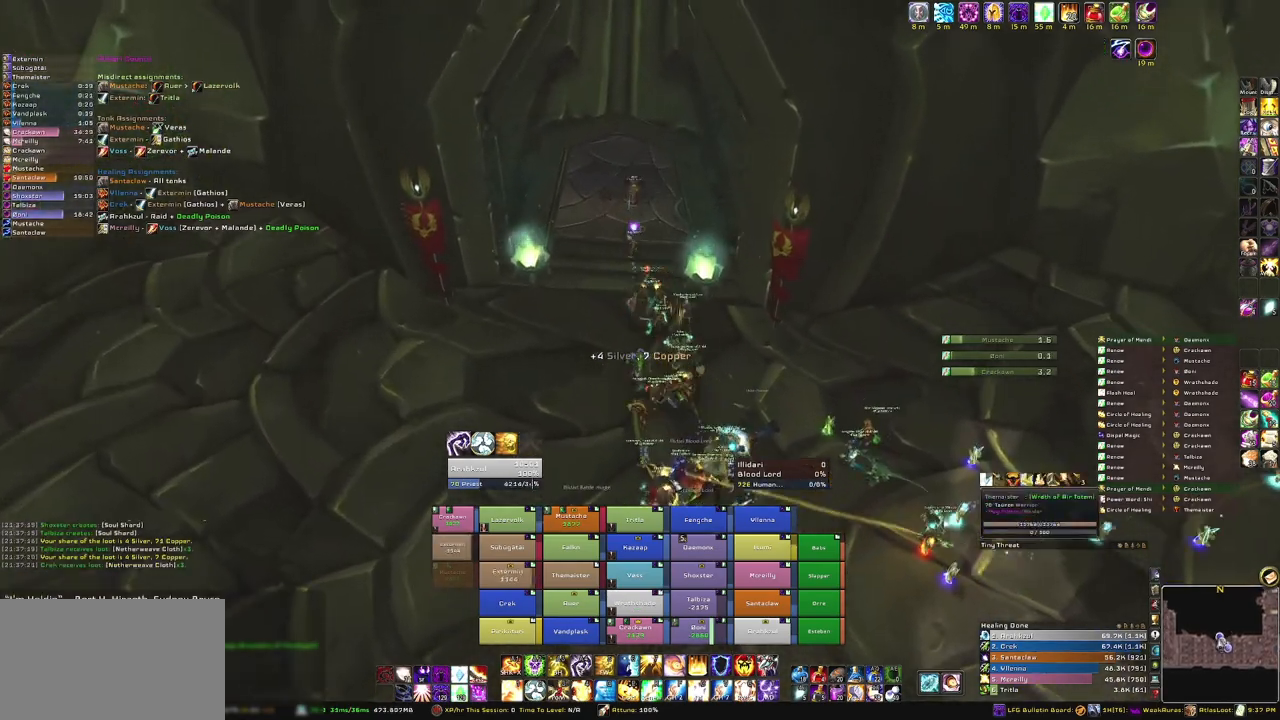
{"keys": ["w"], "mouse": [], "events": []}
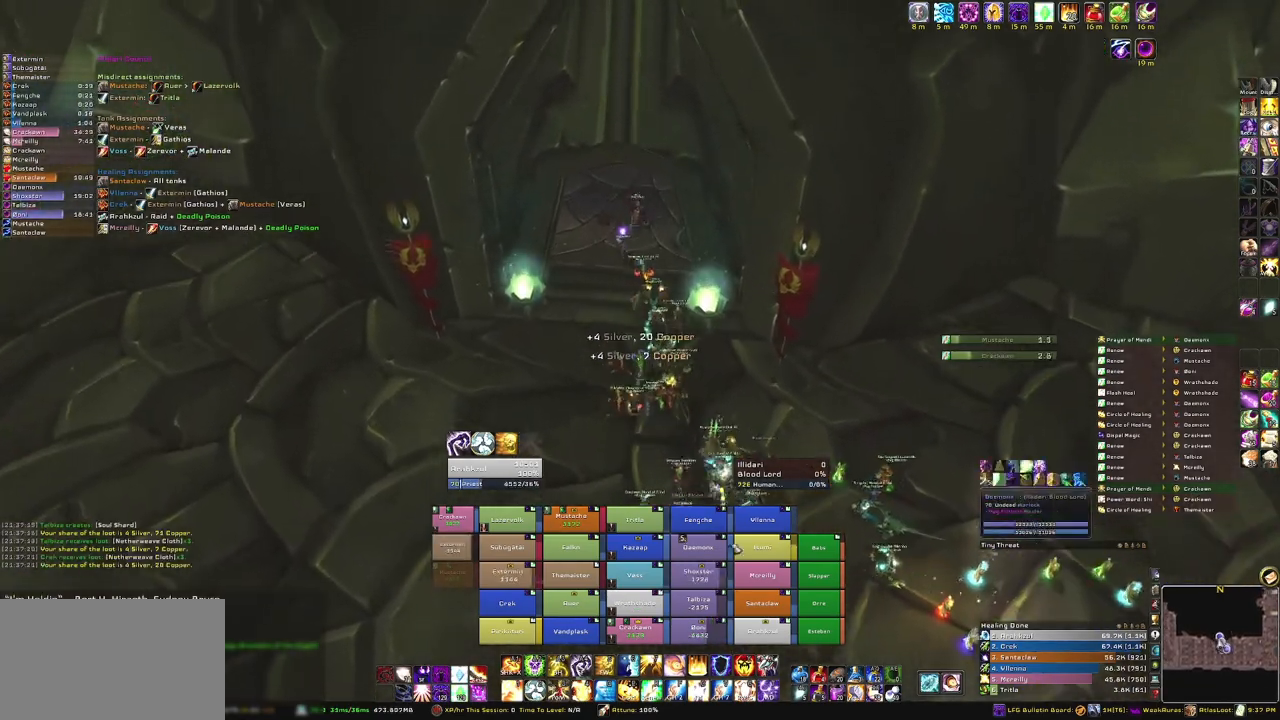
{"keys": ["w"], "mouse": [], "events": []}
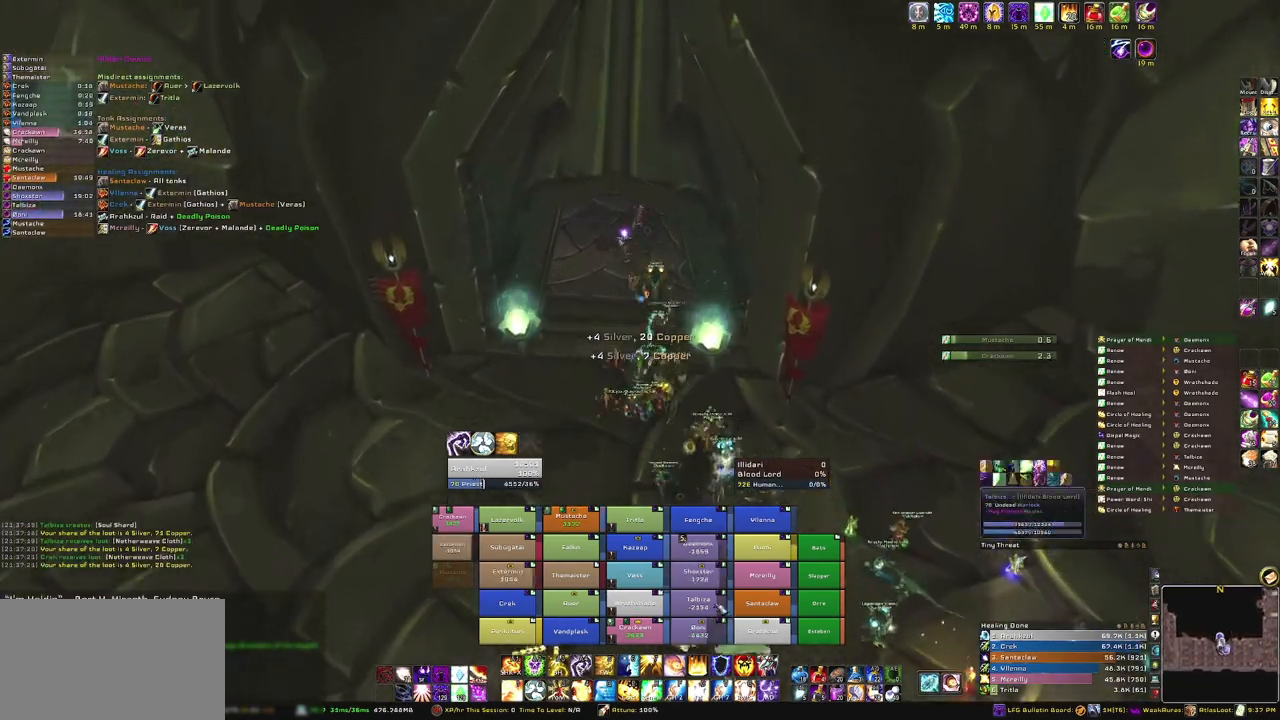
{"keys": ["w"], "mouse": ["right"], "events": [[34, "e", "down"], [167, "e", "up"], [301, "mouse_right", "down"]]}
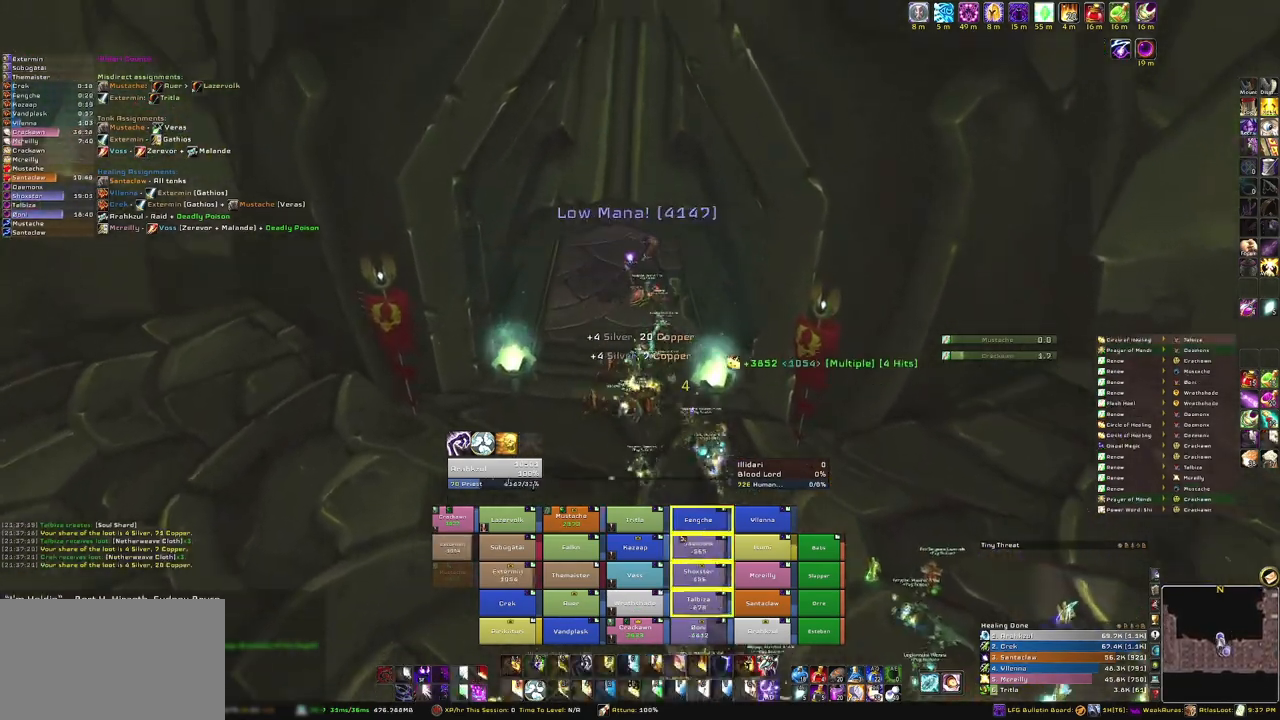
{"keys": ["w"], "mouse": [], "events": [[200, "mouse_right", "up"]]}
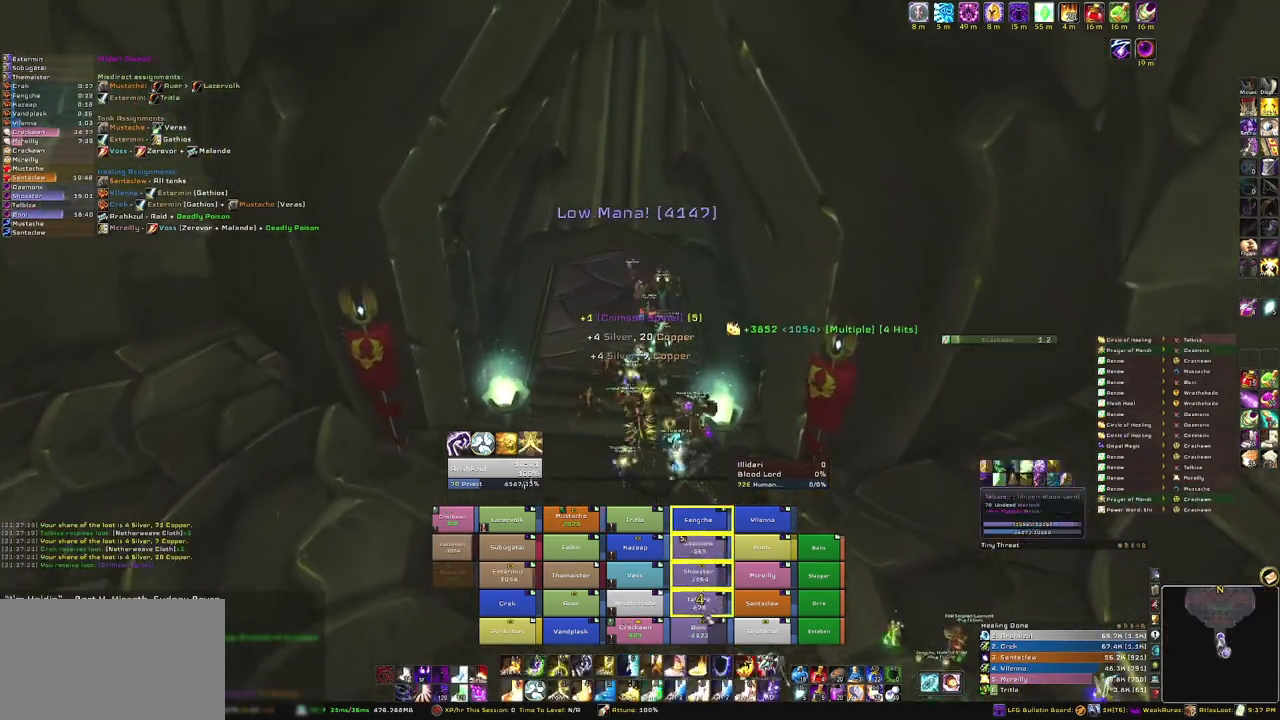
{"keys": ["w"], "mouse": [], "events": [[234, "r", "down"], [401, "r", "up"]]}
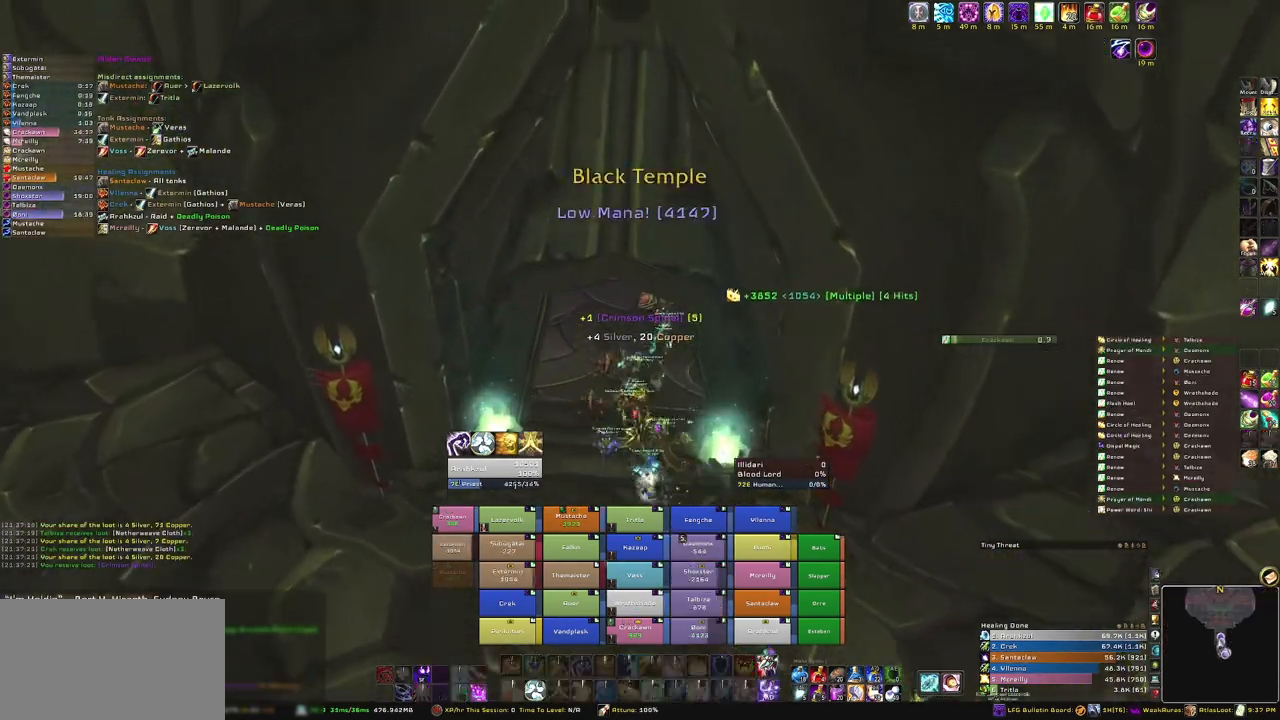
{"keys": ["w"], "mouse": ["right"], "events": [[33, "a", "down"], [33, "mouse_right", "down"], [267, "a", "up"]]}
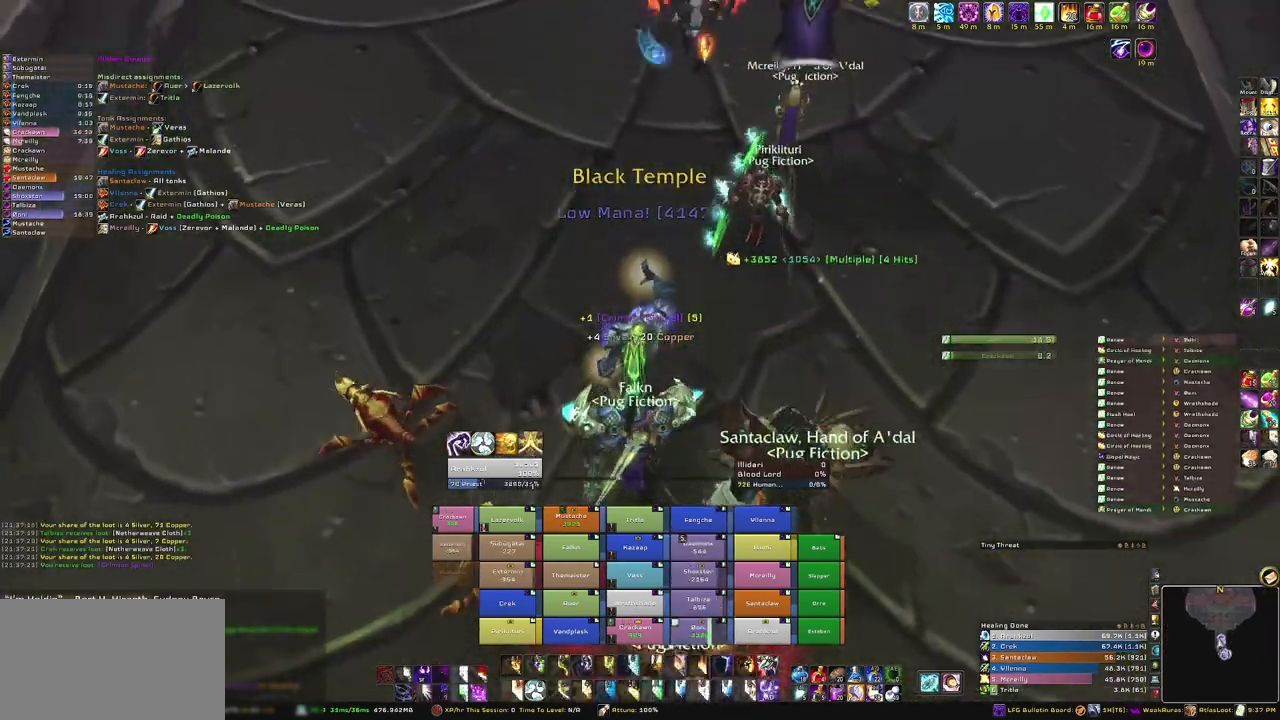
{"keys": ["a", "w"], "mouse": ["right"], "events": [[201, "a", "down"]]}
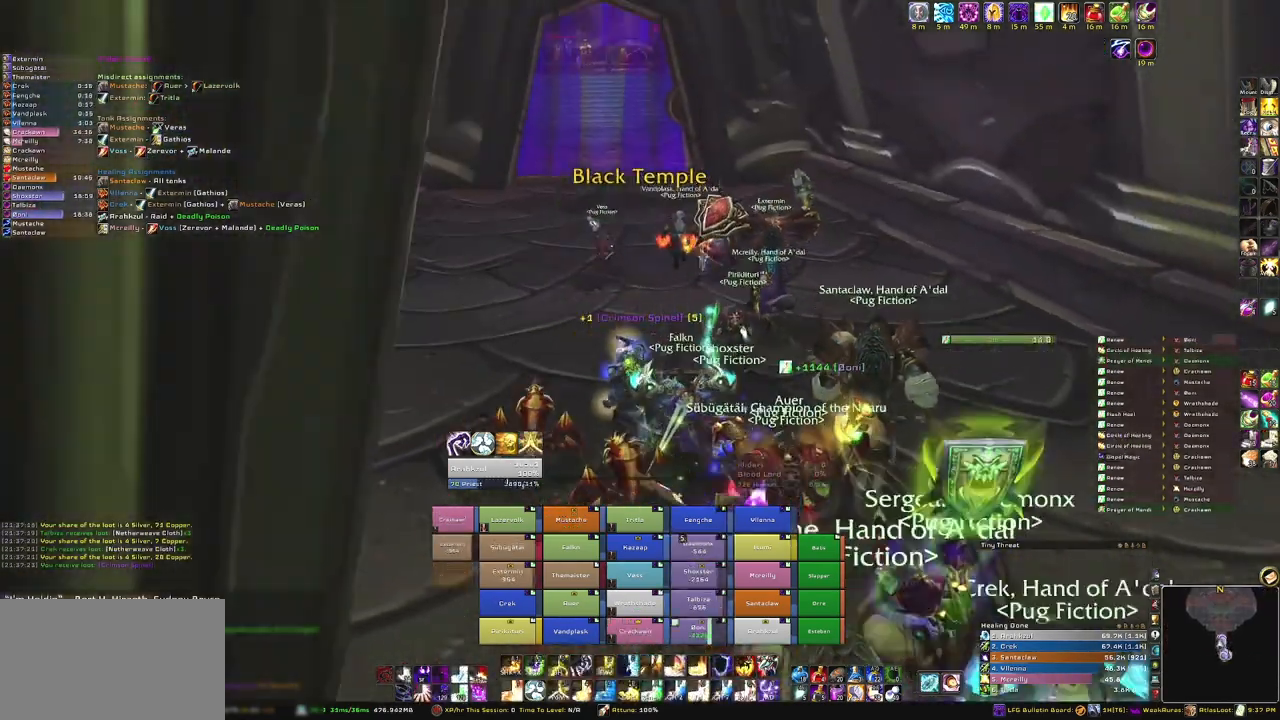
{"keys": ["w"], "mouse": ["right"], "events": [[234, "a", "up"]]}
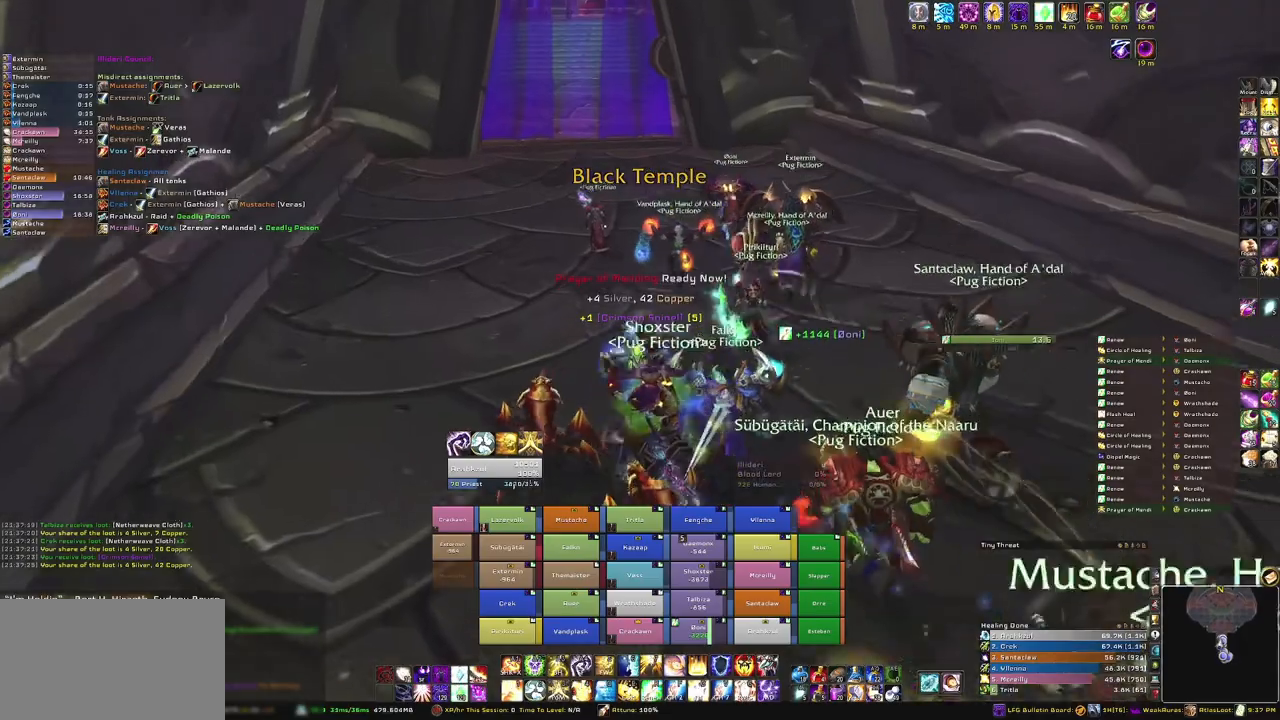
{"keys": ["d", "w"], "mouse": ["right"], "events": [[401, "d", "down"]]}
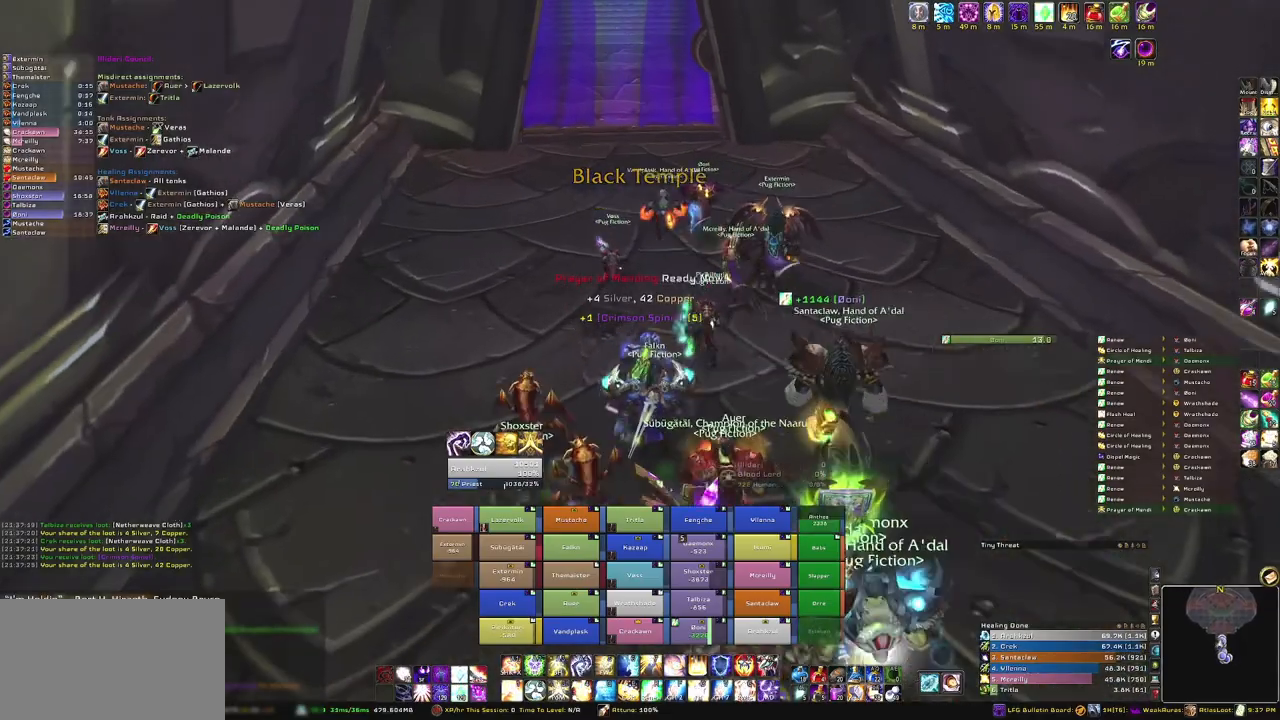
{"keys": ["w"], "mouse": [], "events": [[334, "d", "up"], [467, "mouse_right", "up"]]}
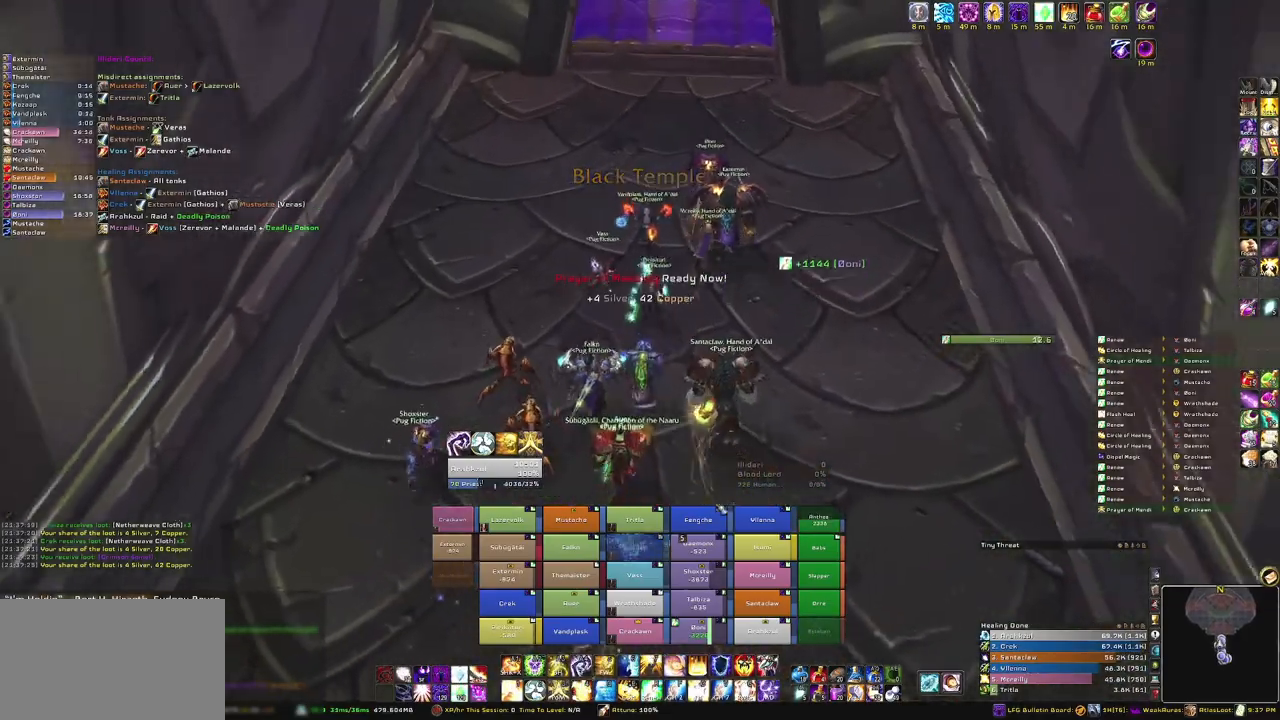
{"keys": ["w"], "mouse": [], "events": []}
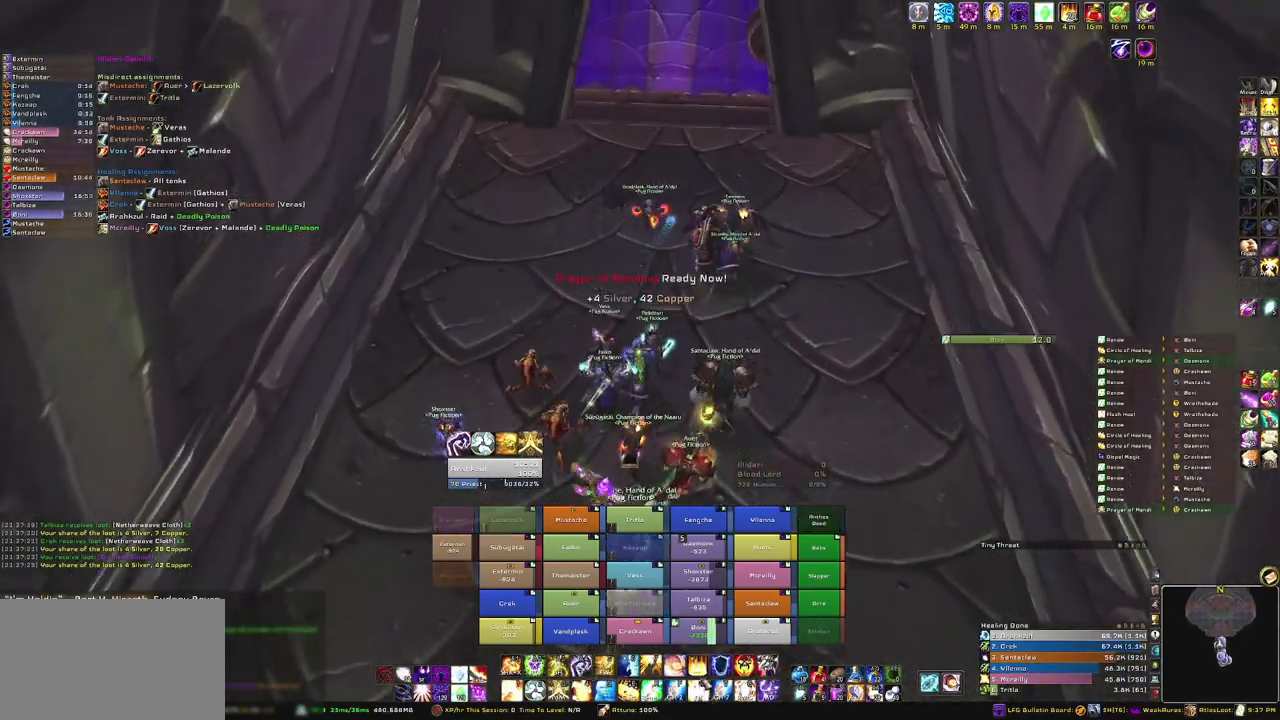
{"keys": ["w"], "mouse": [], "events": [[167, "mouse_left", "down"], [300, "mouse_left", "up"]]}
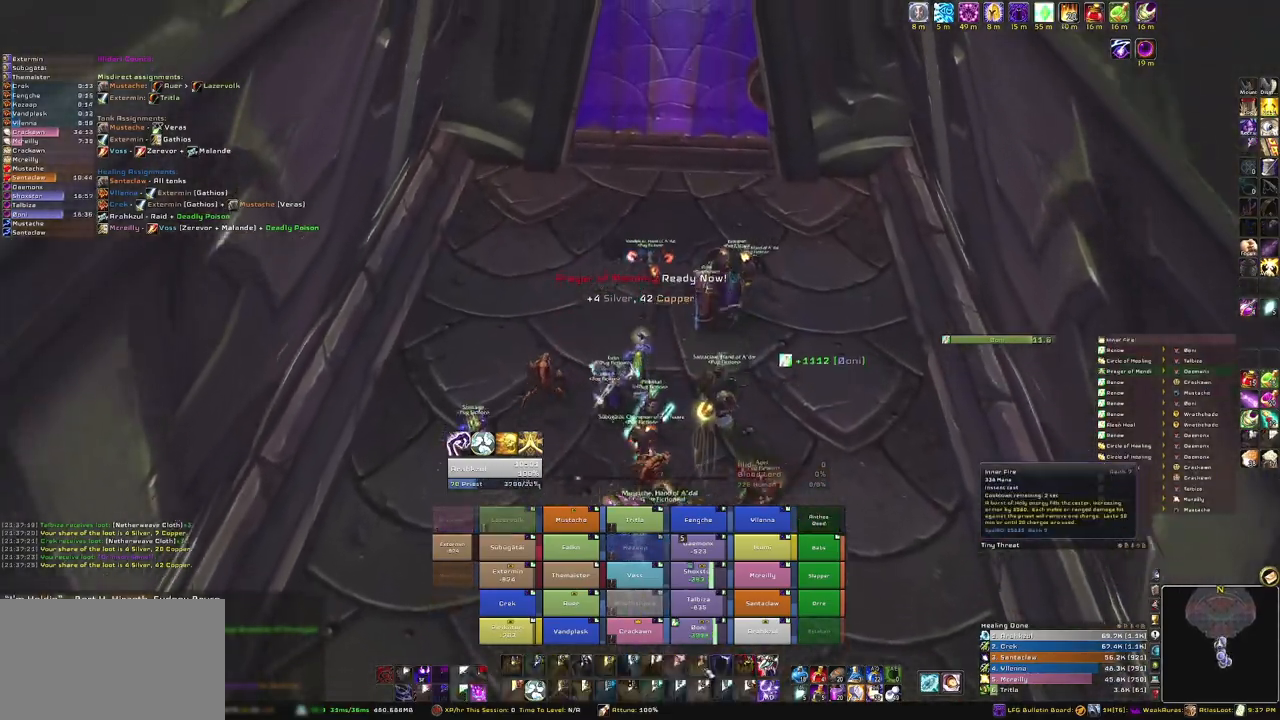
{"keys": ["w"], "mouse": [], "events": []}
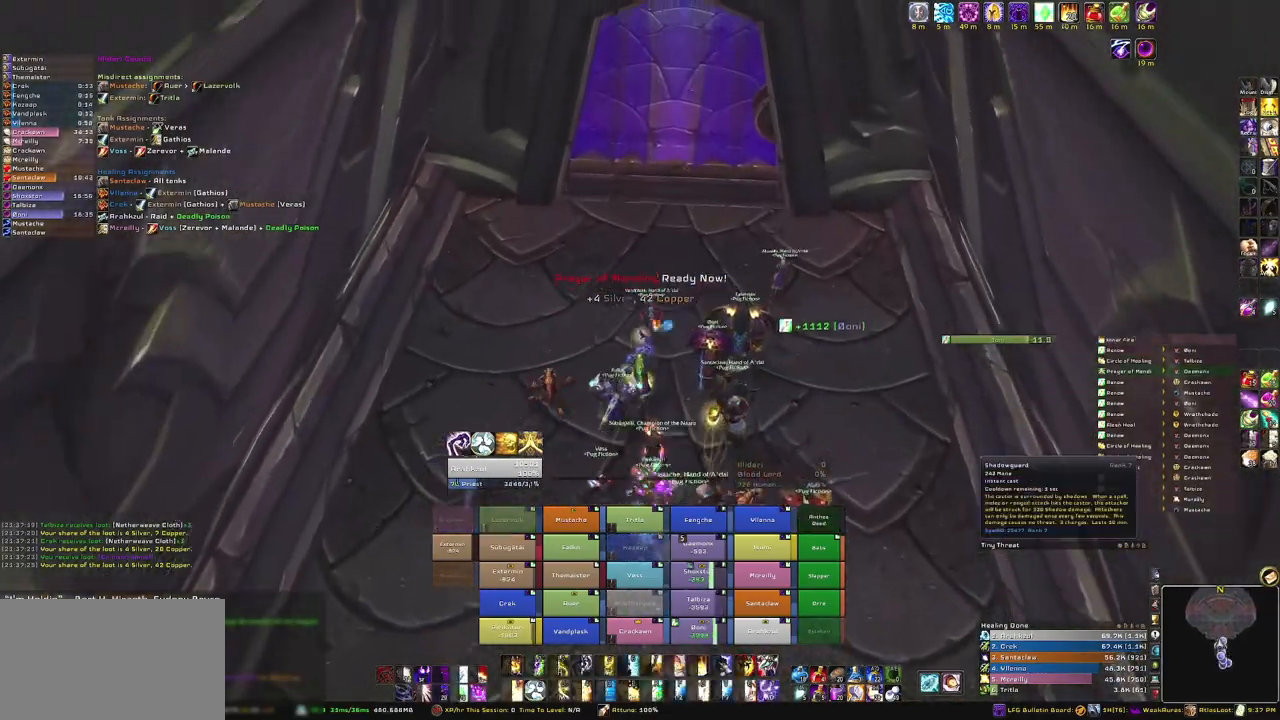
{"keys": [], "mouse": [], "events": [[467, "w", "up"]]}
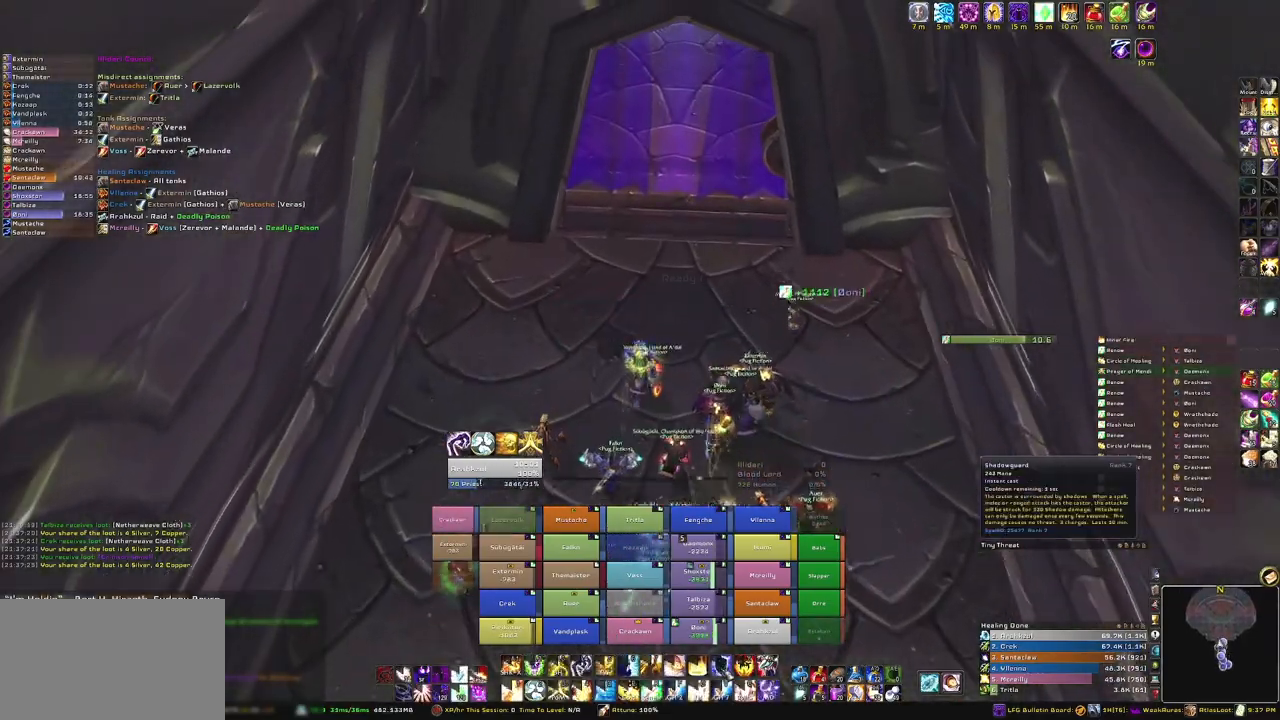
{"keys": [], "mouse": [], "events": [[67, "mouse_left", "down"], [167, "mouse_left", "up"]]}
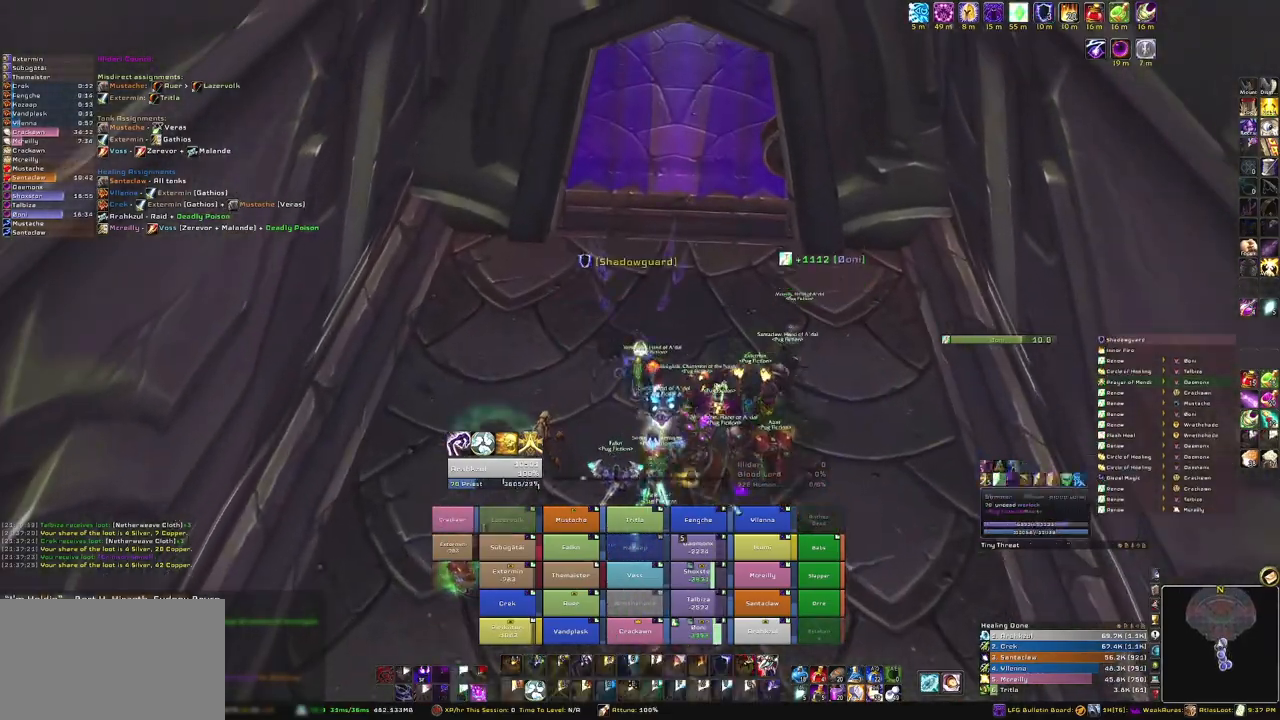
{"keys": [], "mouse": ["right"], "events": [[434, "mouse_right", "down"]]}
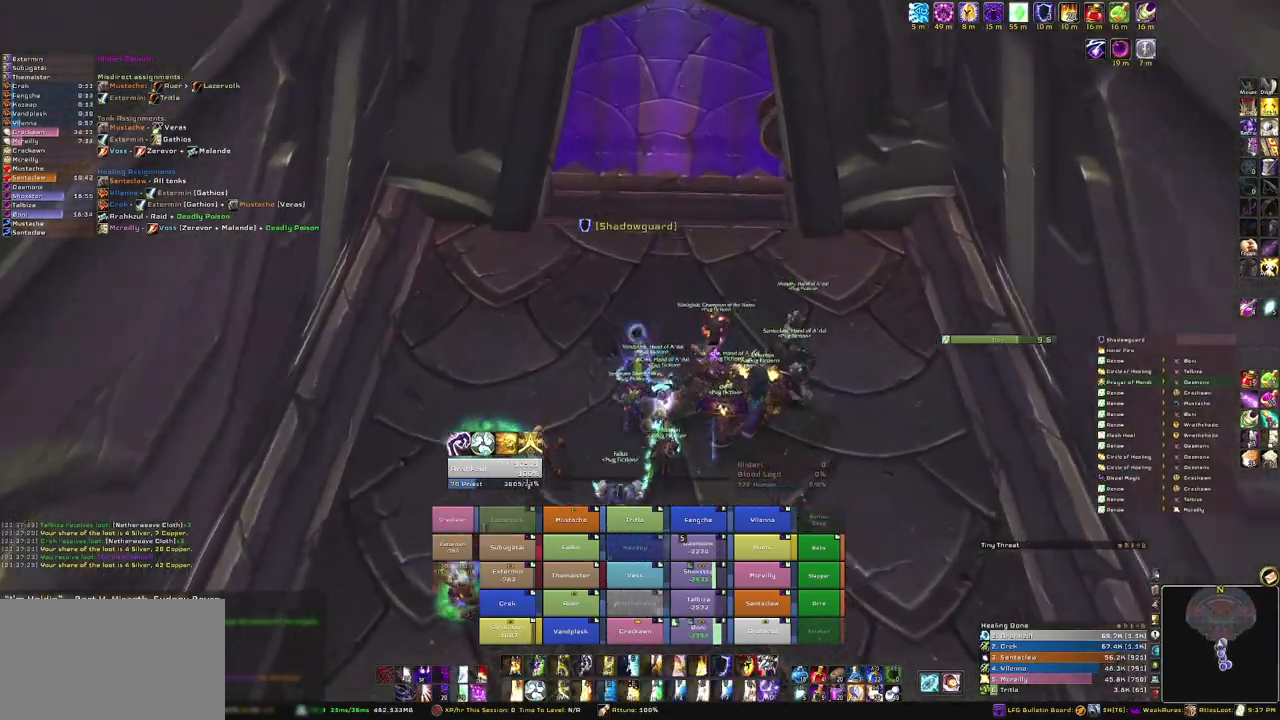
{"keys": [], "mouse": [], "events": [[167, "d", "down"], [334, "d", "up"], [401, "mouse_right", "up"]]}
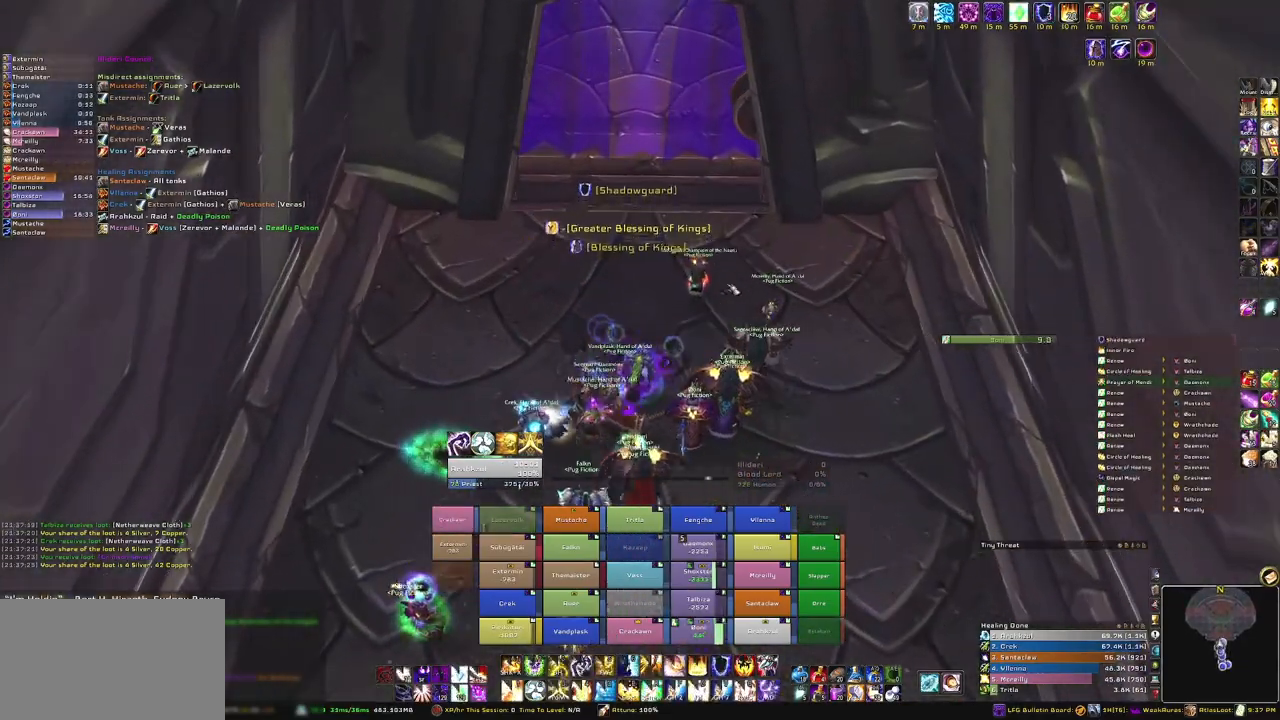
{"keys": ["w"], "mouse": ["right"], "events": [[100, "mouse_right", "down"], [267, "w", "down"]]}
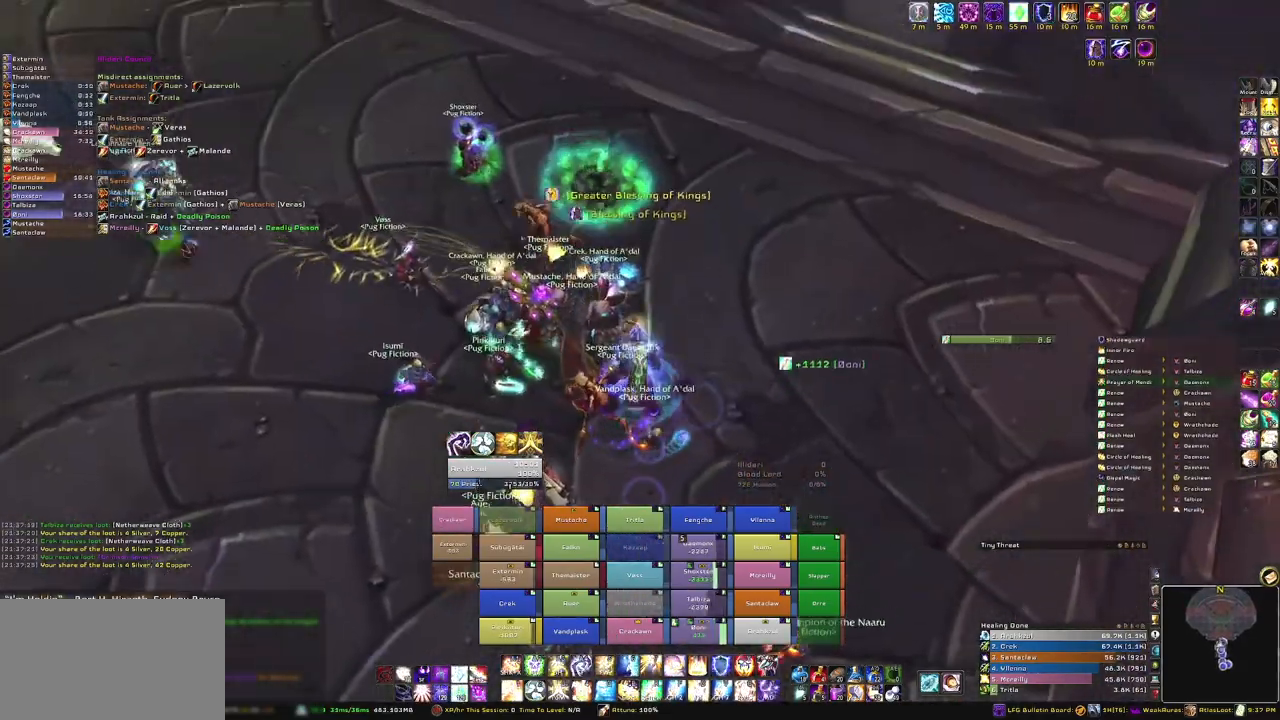
{"keys": ["alt"], "mouse": [], "events": [[201, "mouse_right", "up"], [201, "w", "up"], [234, "alt", "down"], [368, "f", "down"], [501, "f", "up"]]}
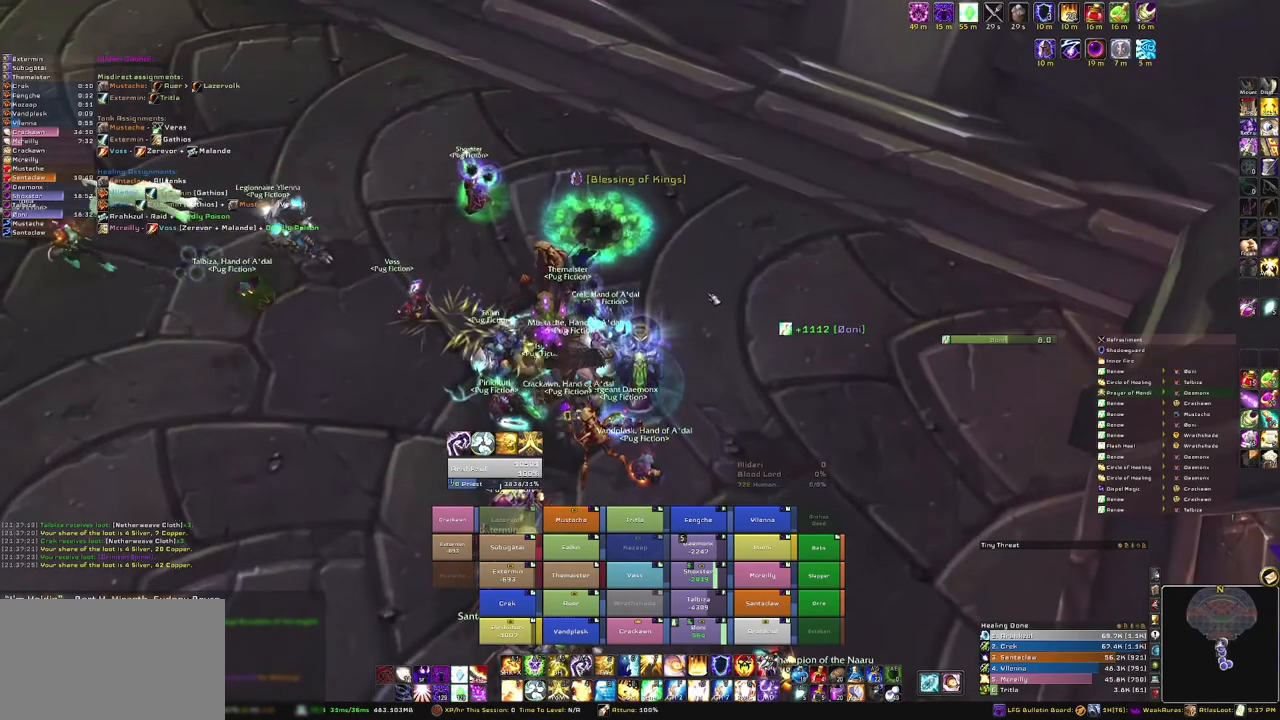
{"keys": [], "mouse": [], "events": [[67, "alt", "up"]]}
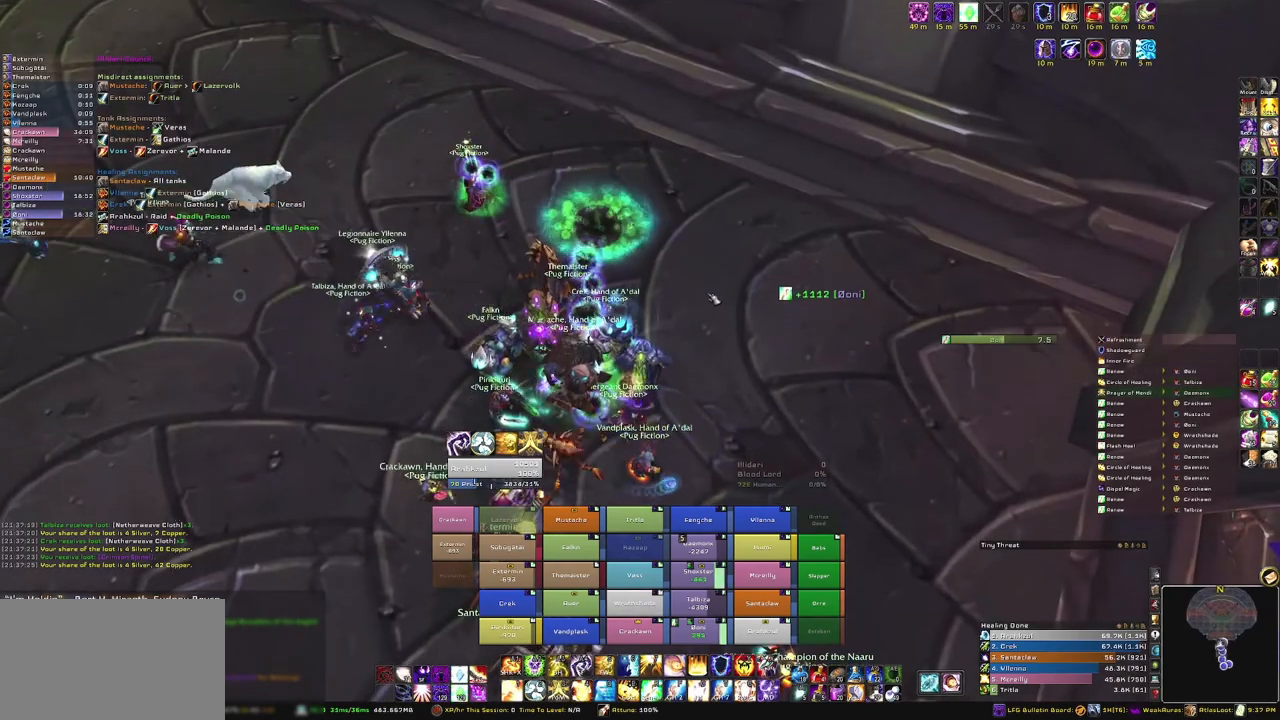
{"keys": [], "mouse": [], "events": []}
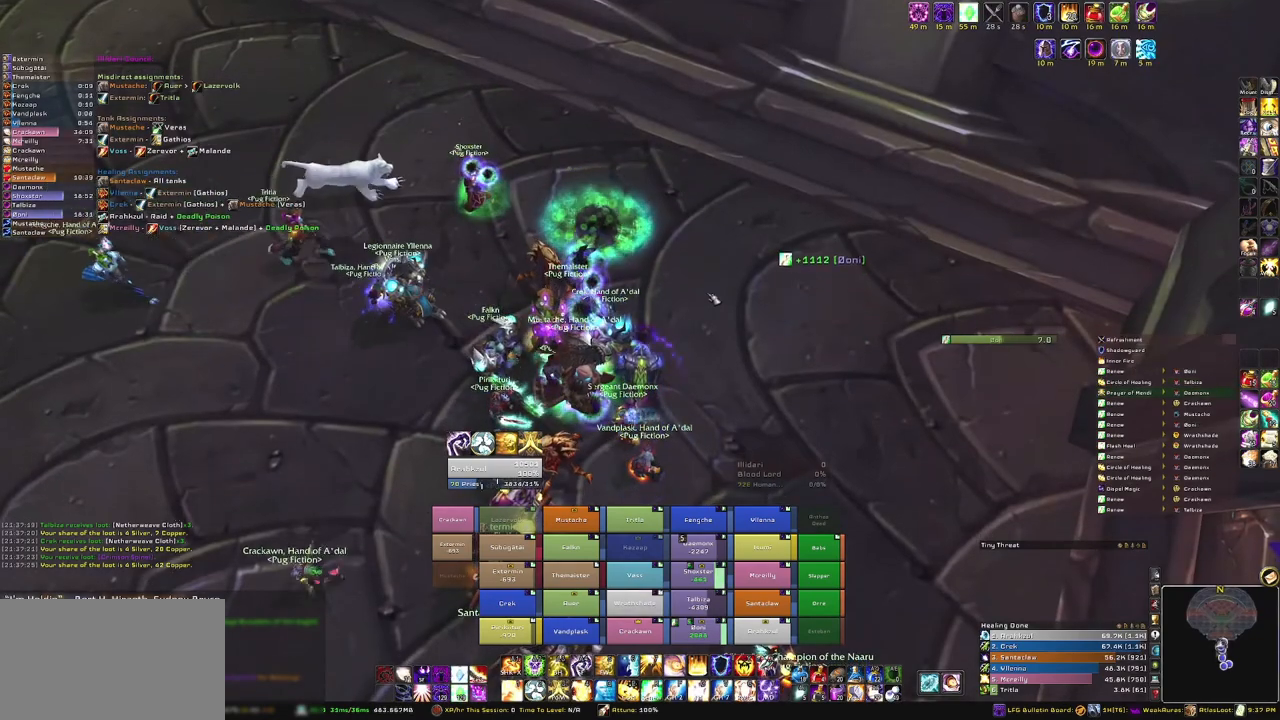
{"keys": [], "mouse": [], "events": []}
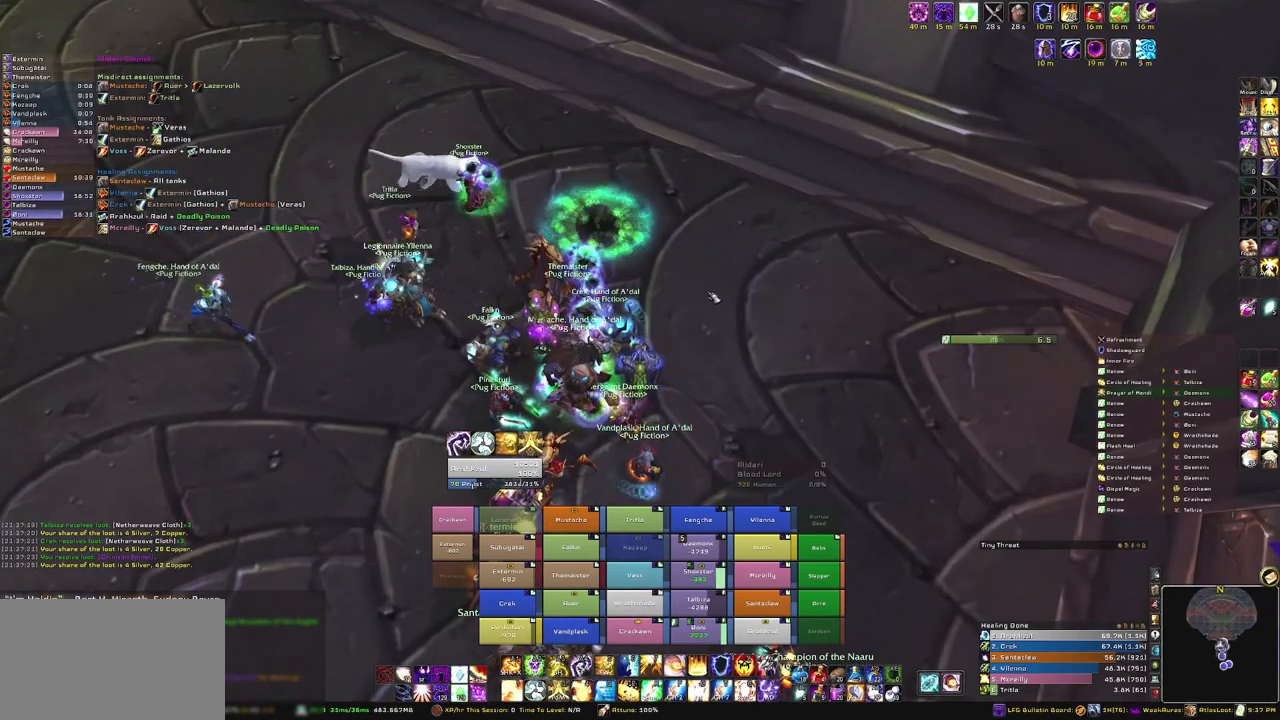
{"keys": [], "mouse": [], "events": [[201, "b", "down"], [301, "b", "up"]]}